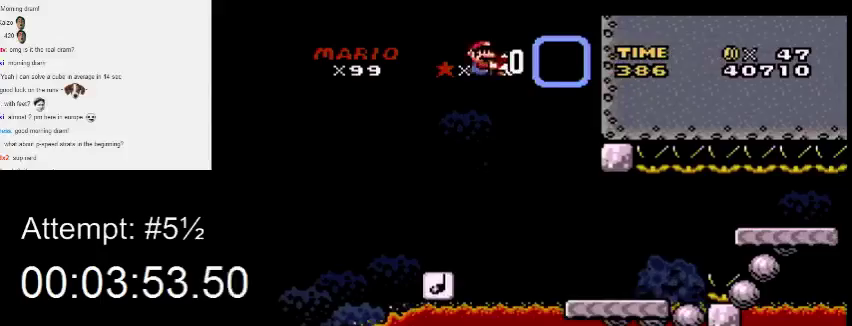
Gameplay with a controller (Nintendo layout); each line is a JSON object with the inputs held at the frame after it. "events" lists button and stick changes between this image and that frame as [ms after this image, input, new state], when the widget could be followed in between. Not read: L3 R3.
{"buttons": ["Y"], "events": [[200, "DPAD_RIGHT", "up"], [233, "DPAD_LEFT", "down"], [367, "DPAD_LEFT", "up"], [500, "B", "up"]]}
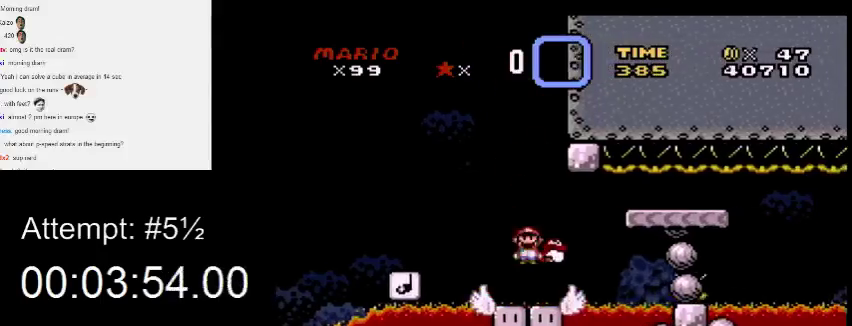
{"buttons": ["Y"], "events": [[300, "DPAD_RIGHT", "down"], [333, "B", "down"], [400, "B", "up"], [400, "DPAD_RIGHT", "up"]]}
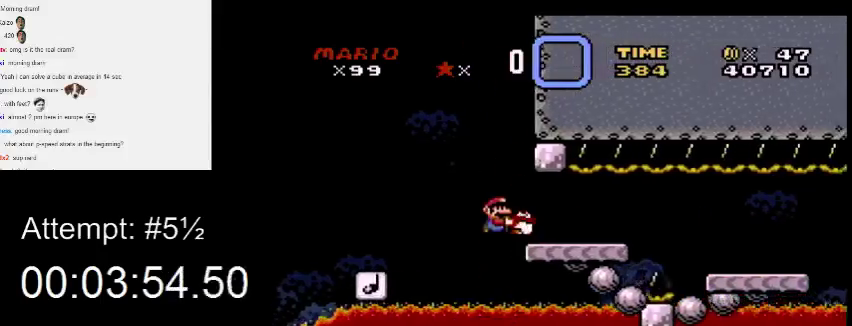
{"buttons": ["Y"], "events": [[33, "DPAD_RIGHT", "down"], [133, "DPAD_RIGHT", "up"]]}
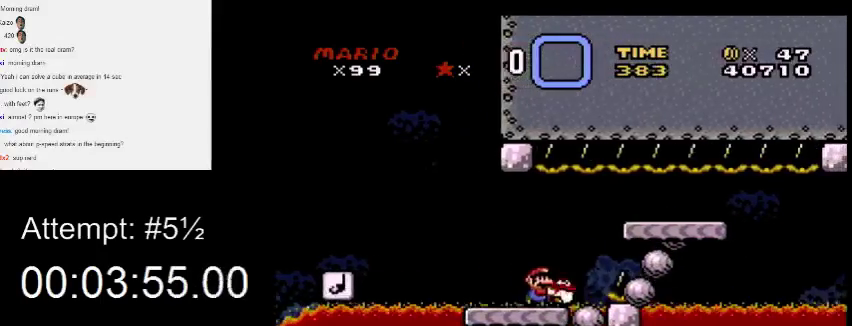
{"buttons": ["Y", "DPAD_RIGHT"], "events": [[100, "DPAD_RIGHT", "down"]]}
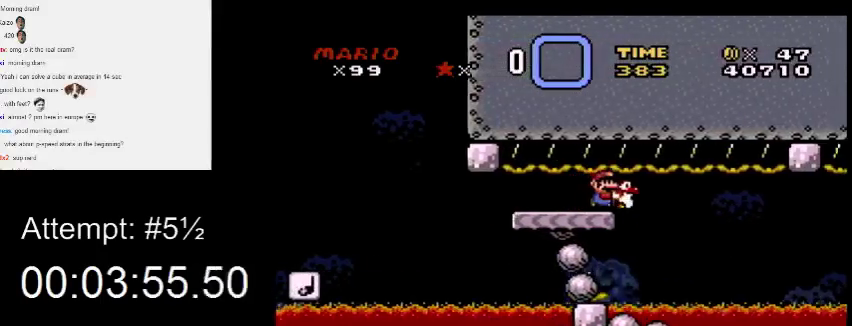
{"buttons": ["Y", "DPAD_LEFT"], "events": [[400, "DPAD_RIGHT", "up"], [467, "DPAD_LEFT", "down"]]}
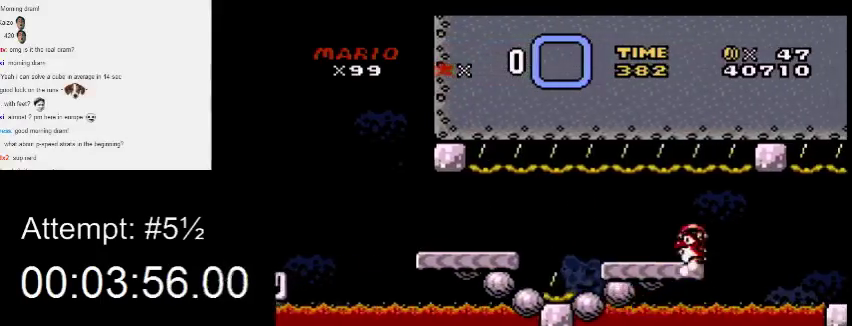
{"buttons": ["Y"], "events": [[67, "DPAD_LEFT", "up"]]}
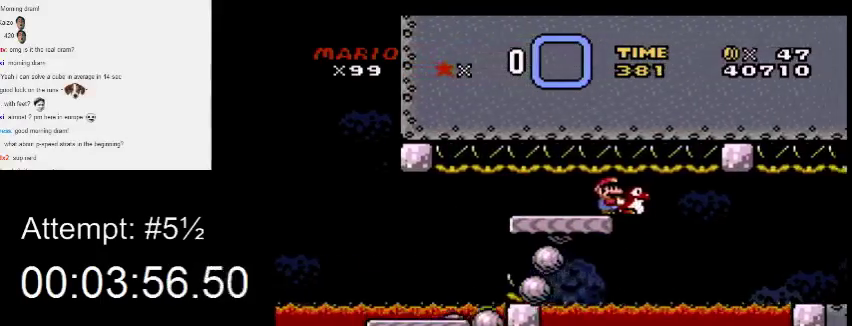
{"buttons": ["Y", "DPAD_RIGHT"], "events": [[133, "DPAD_RIGHT", "down"]]}
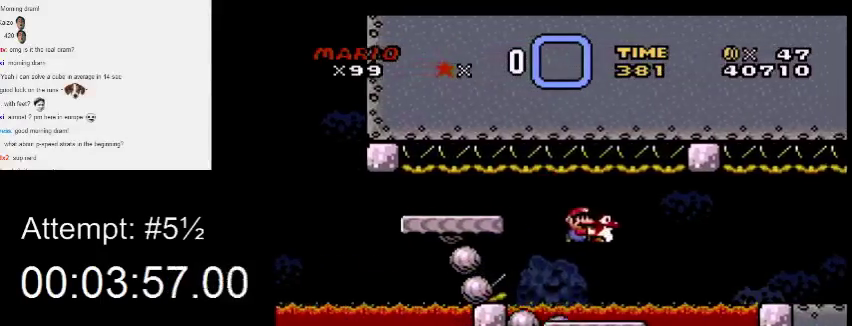
{"buttons": ["Y", "DPAD_RIGHT"], "events": [[200, "B", "down"], [267, "B", "up"]]}
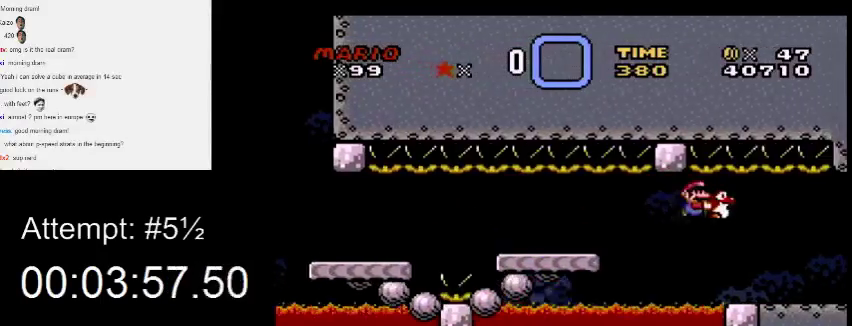
{"buttons": ["Y"], "events": [[200, "DPAD_RIGHT", "up"]]}
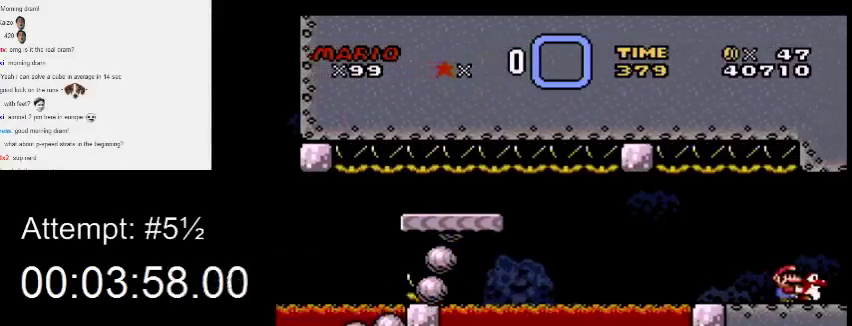
{"buttons": ["Y", "DPAD_UP"], "events": [[100, "DPAD_RIGHT", "down"], [267, "DPAD_RIGHT", "up"], [433, "DPAD_UP", "down"]]}
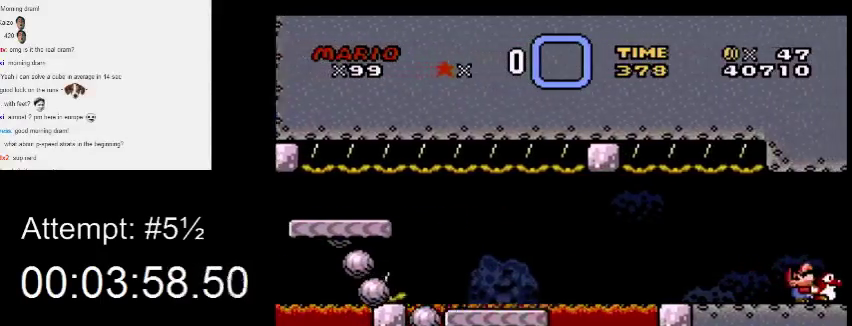
{"buttons": ["Y"], "events": [[167, "DPAD_UP", "up"], [300, "DPAD_RIGHT", "down"], [367, "DPAD_RIGHT", "up"]]}
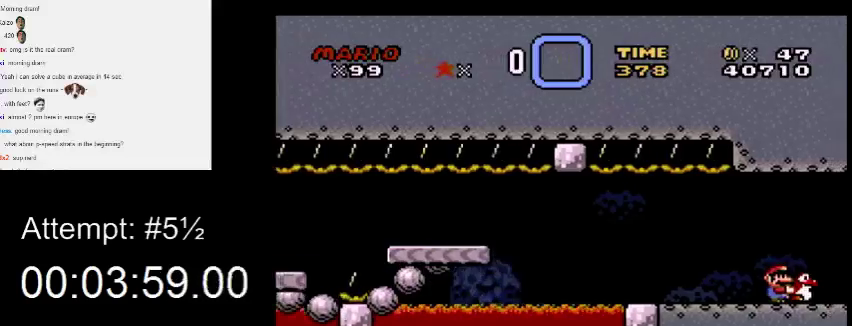
{"buttons": ["Y", "DPAD_UP"], "events": [[167, "DPAD_UP", "down"]]}
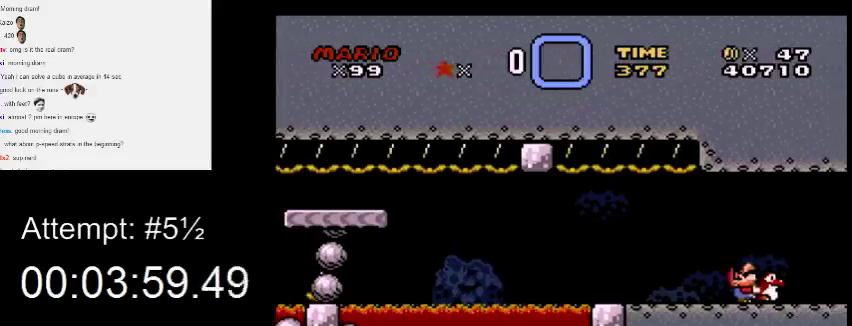
{"buttons": ["DPAD_UP"], "events": [[400, "Y", "up"]]}
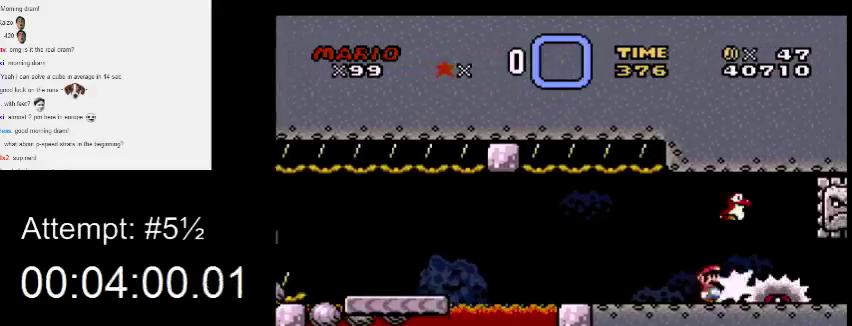
{"buttons": ["X"], "events": [[33, "A", "down"], [33, "DPAD_UP", "up"], [33, "X", "down"], [67, "DPAD_RIGHT", "down"], [167, "A", "up"], [167, "DPAD_RIGHT", "up"]]}
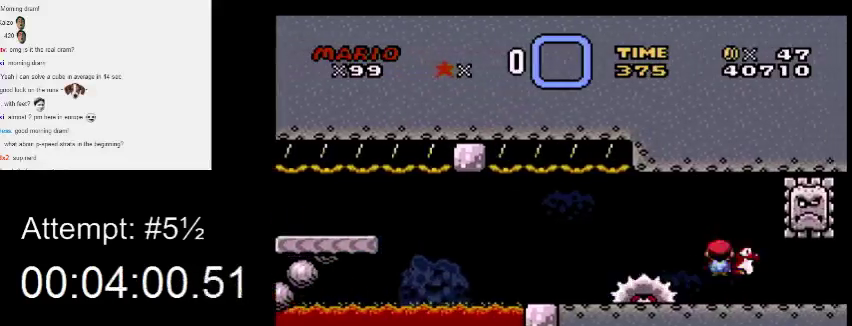
{"buttons": ["X"], "events": []}
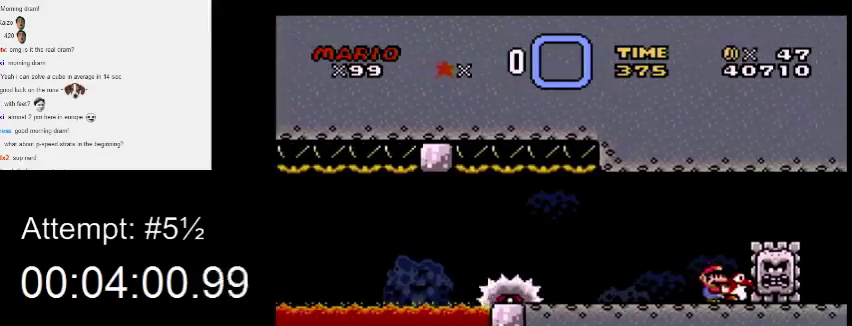
{"buttons": ["A", "X", "DPAD_RIGHT"], "events": [[100, "DPAD_UP", "down"], [200, "X", "up"], [233, "DPAD_UP", "up"], [267, "DPAD_RIGHT", "down"], [333, "X", "down"], [367, "A", "down"]]}
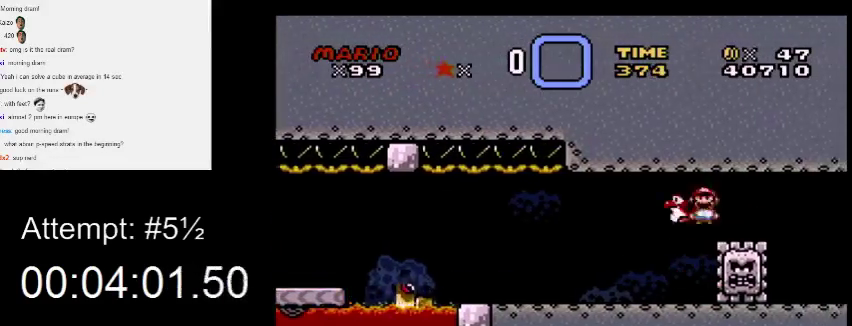
{"buttons": ["A", "X", "DPAD_LEFT"], "events": [[467, "DPAD_RIGHT", "up"], [500, "DPAD_LEFT", "down"]]}
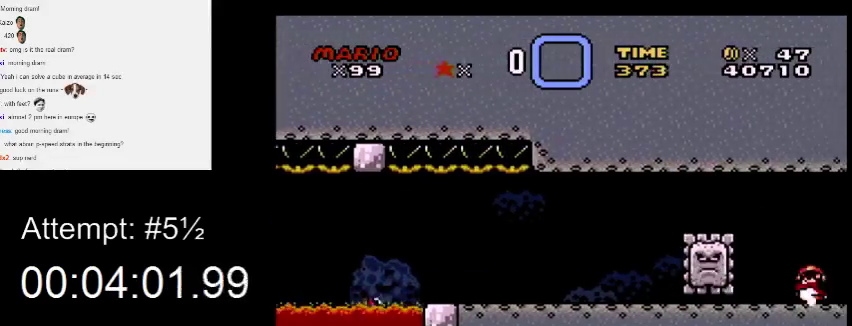
{"buttons": ["Y"], "events": [[100, "A", "up"], [167, "DPAD_LEFT", "up"], [500, "X", "up"], [500, "Y", "down"]]}
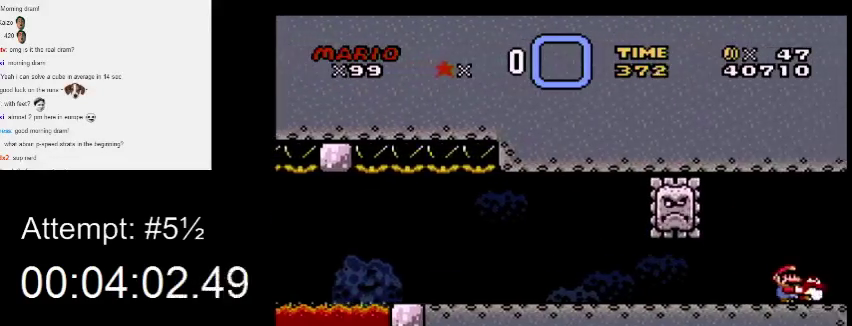
{"buttons": ["Y", "DPAD_RIGHT"], "events": [[467, "DPAD_RIGHT", "down"]]}
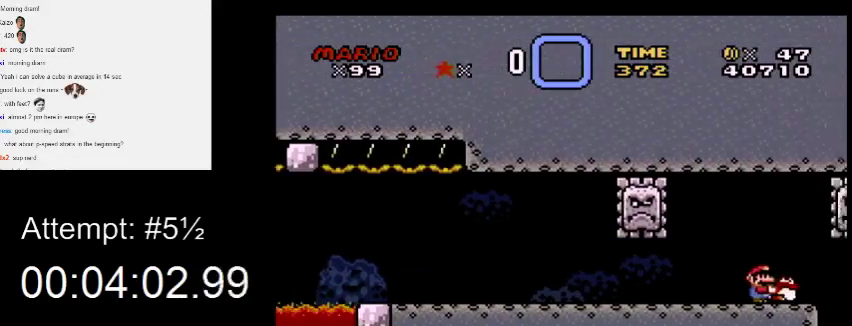
{"buttons": ["Y"], "events": [[67, "DPAD_RIGHT", "up"], [267, "DPAD_RIGHT", "down"], [367, "DPAD_RIGHT", "up"]]}
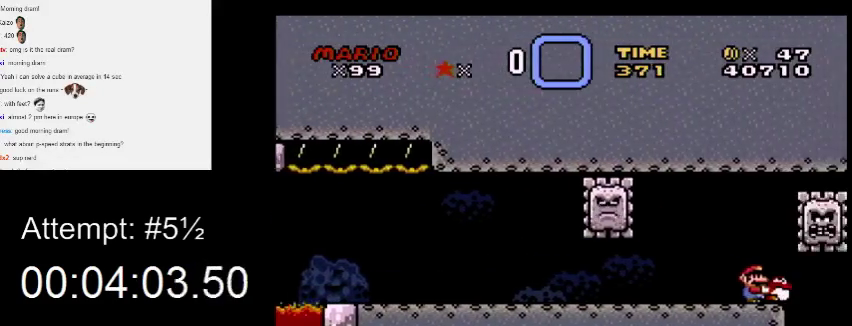
{"buttons": ["Y"], "events": [[300, "DPAD_RIGHT", "down"], [400, "DPAD_RIGHT", "up"]]}
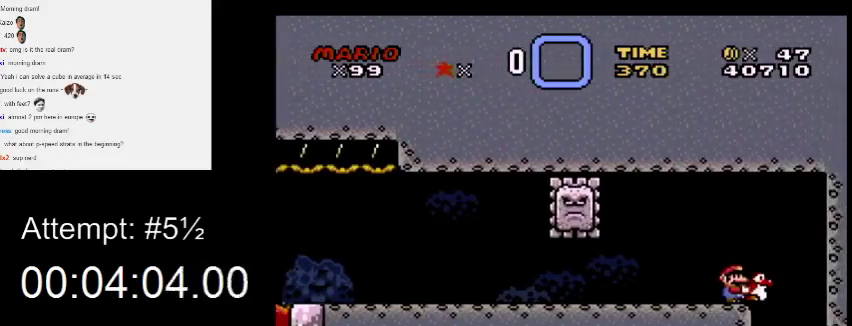
{"buttons": ["Y"], "events": [[167, "DPAD_RIGHT", "down"], [233, "DPAD_RIGHT", "up"]]}
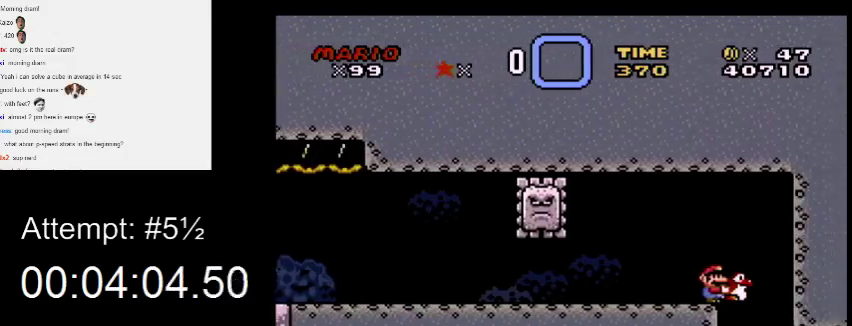
{"buttons": ["Y"], "events": [[267, "DPAD_UP", "down"], [333, "DPAD_UP", "up"]]}
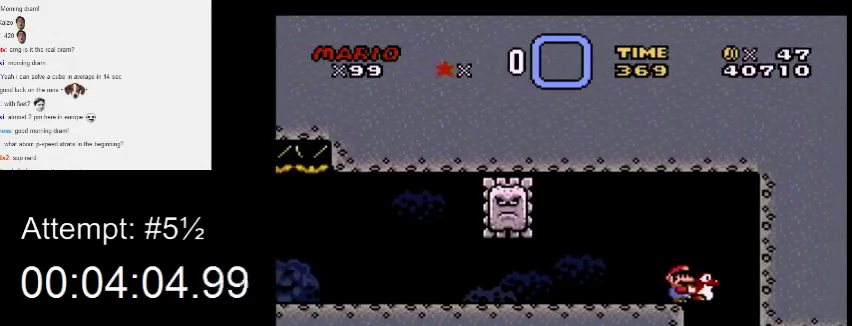
{"buttons": ["Y", "DPAD_RIGHT"], "events": [[333, "DPAD_RIGHT", "down"]]}
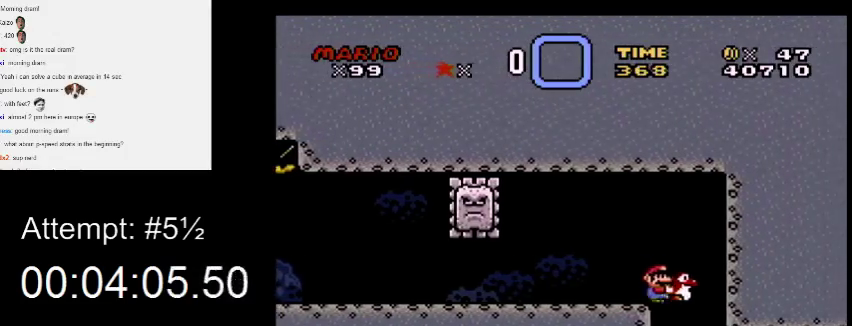
{"buttons": ["Y"], "events": [[133, "B", "down"], [333, "B", "up"], [467, "DPAD_RIGHT", "up"]]}
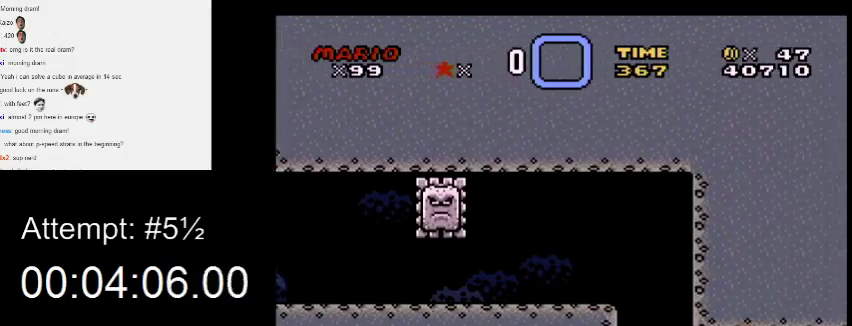
{"buttons": ["Y"], "events": [[233, "B", "down"], [300, "B", "up"], [300, "DPAD_RIGHT", "down"], [367, "DPAD_RIGHT", "up"]]}
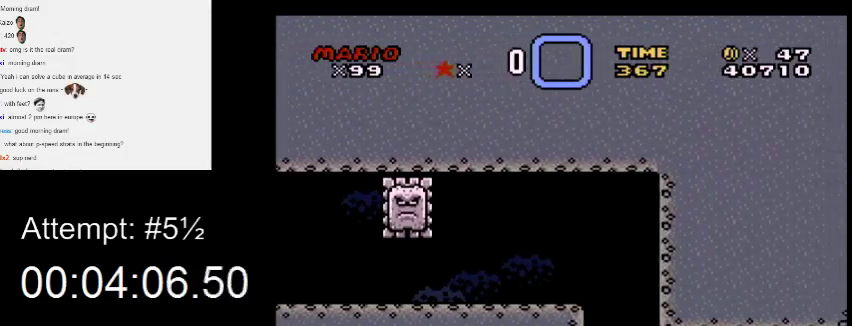
{"buttons": ["Y"], "events": [[300, "DPAD_RIGHT", "down"], [367, "DPAD_RIGHT", "up"]]}
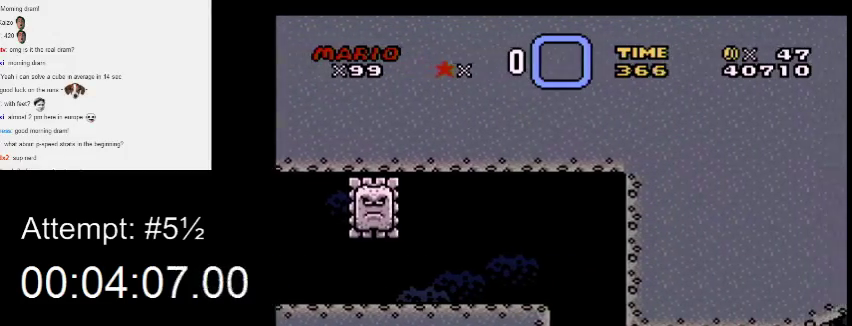
{"buttons": ["Y"], "events": [[100, "B", "down"], [167, "B", "up"], [400, "B", "down"], [467, "B", "up"]]}
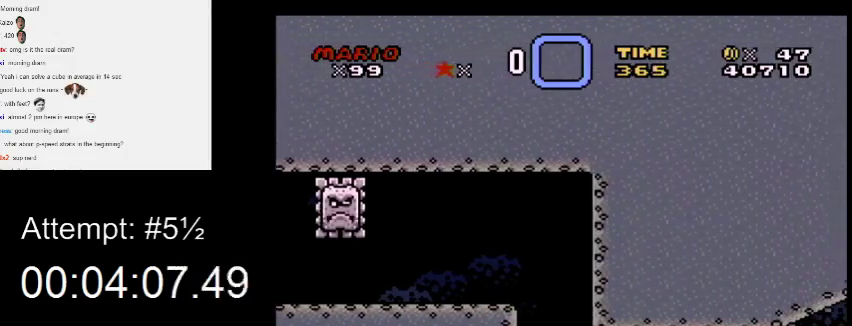
{"buttons": ["Y"], "events": [[200, "B", "down"], [267, "B", "up"], [300, "DPAD_RIGHT", "down"], [367, "DPAD_RIGHT", "up"]]}
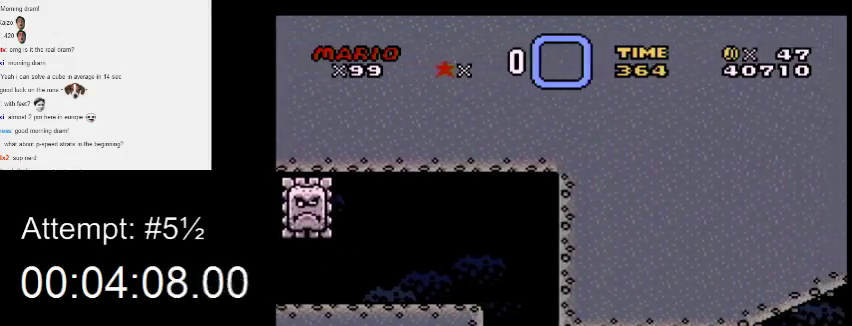
{"buttons": ["Y", "DPAD_RIGHT"], "events": [[333, "B", "down"], [433, "B", "up"], [433, "DPAD_RIGHT", "down"]]}
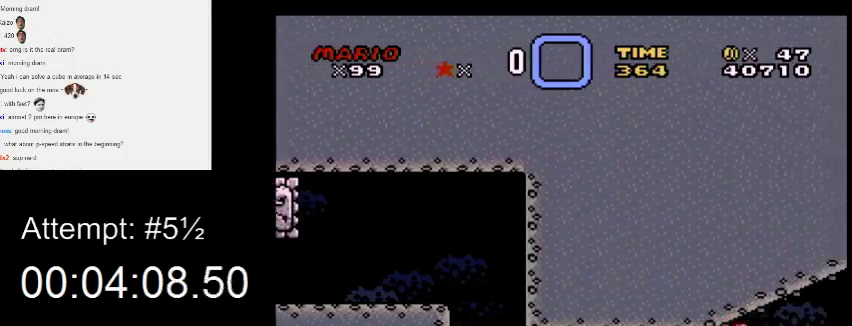
{"buttons": ["Y"], "events": [[33, "DPAD_RIGHT", "up"], [200, "DPAD_RIGHT", "down"], [300, "DPAD_RIGHT", "up"]]}